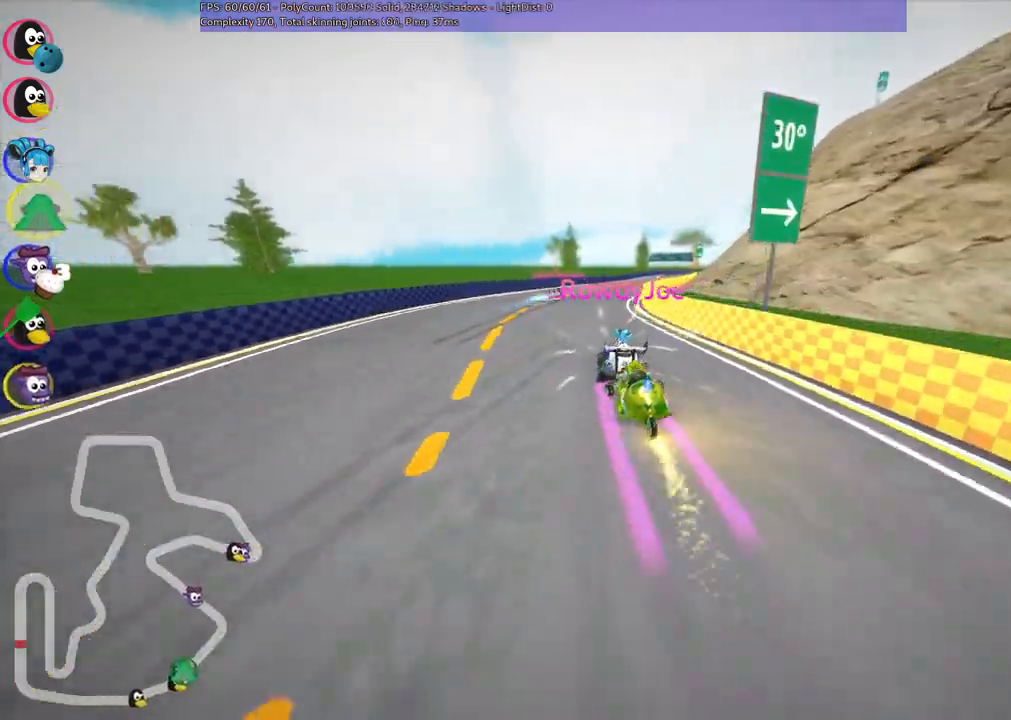
Gameplay with keyboard; each line is a JSON object with the keys held at the frame after it. "events" lists presses ("down") and releases ("up") of ".", "/", "alt_r", "b", "c", "comma", "ctrl_r", "d", "down", "f", "g", "h", "j", "k", "l", "left", "m", "n", "quote", "return", "right", "semicolon", "shift_r", "space", "super", "up" and "v" between this image and that frame as [ms after this image, input, new state], when the widget could be followed in between. No other keys are recorded. Mouse input is not recorded.
{"keys": ["right", "up"], "events": [[50, "left", "up"], [333, "left", "down"], [367, "left", "up"], [417, "right", "down"]]}
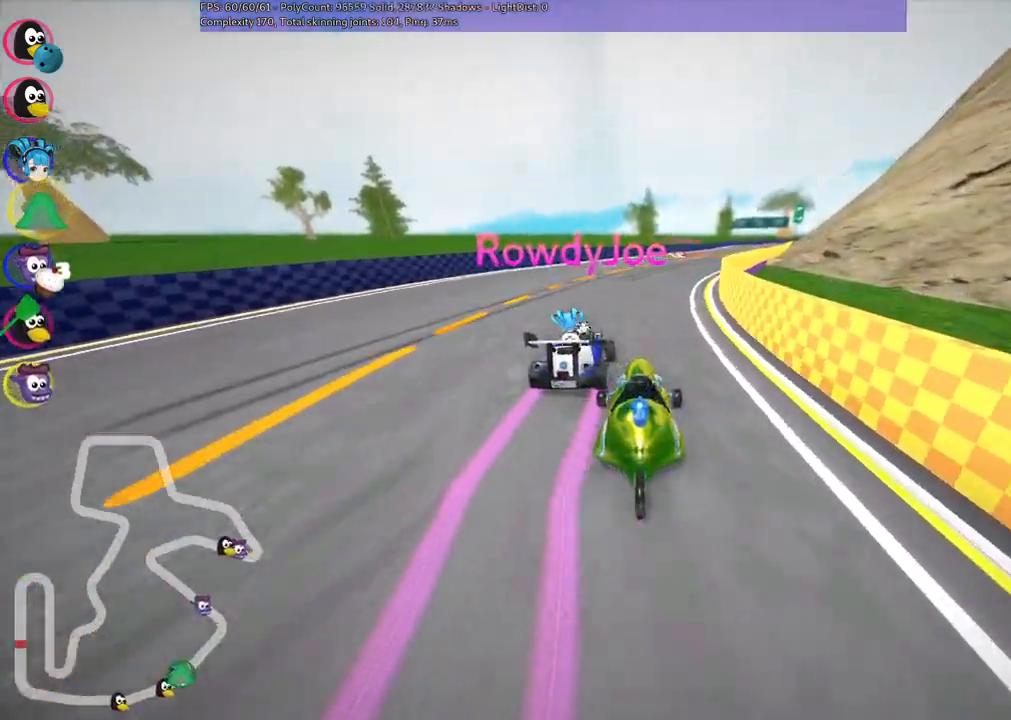
{"keys": ["up"], "events": [[250, "right", "up"]]}
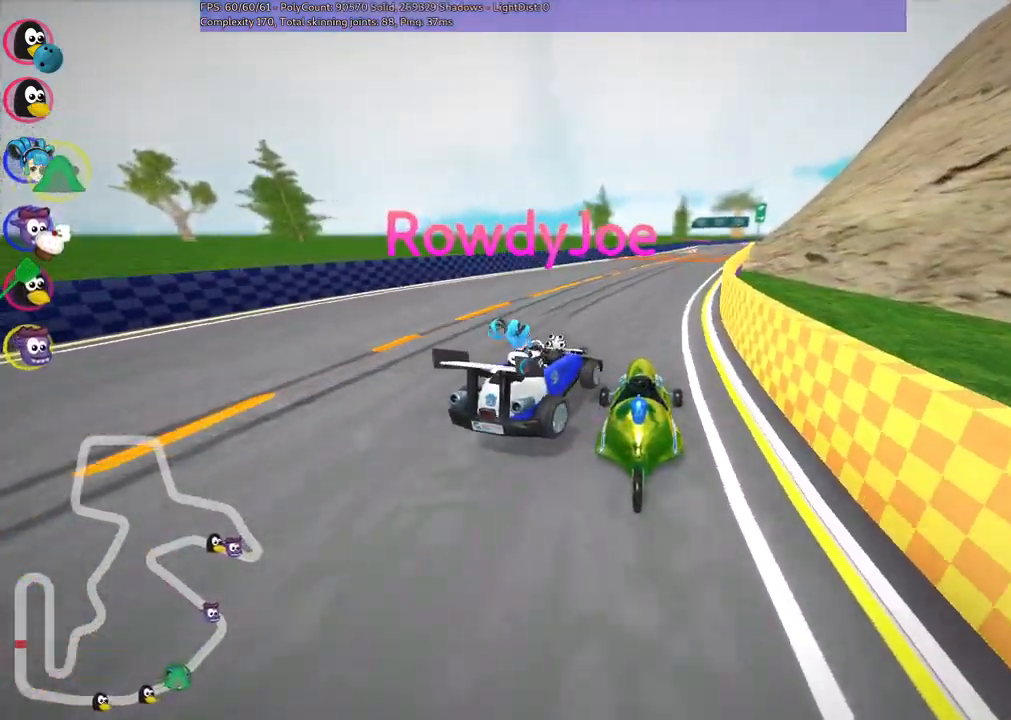
{"keys": ["up"], "events": []}
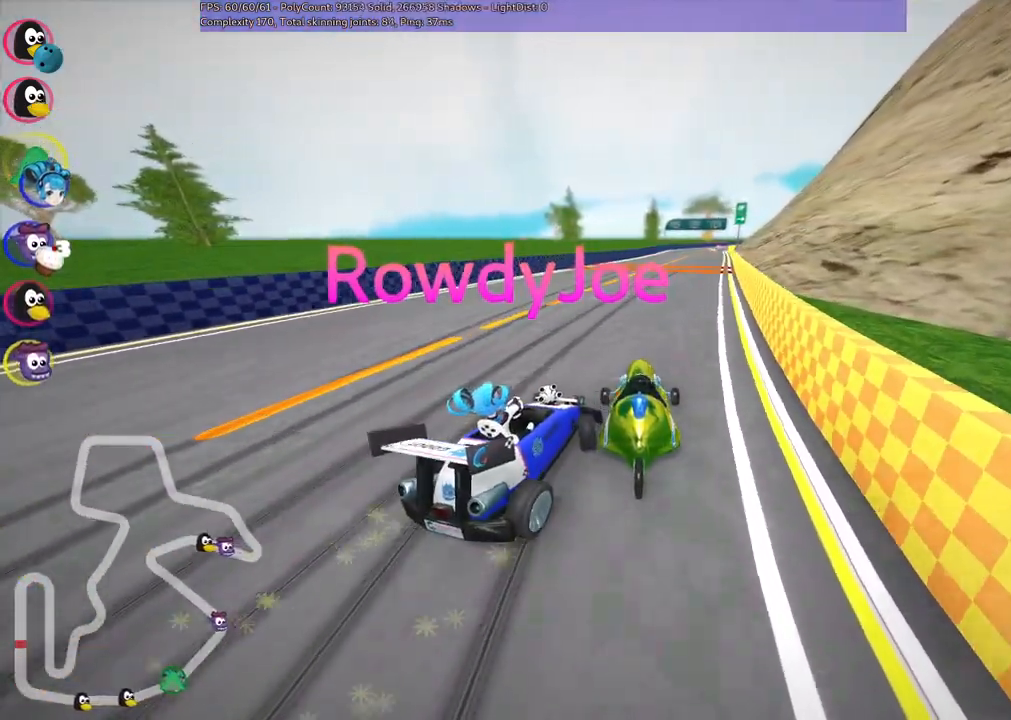
{"keys": ["m", "right", "up"], "events": [[433, "m", "down"], [433, "right", "down"]]}
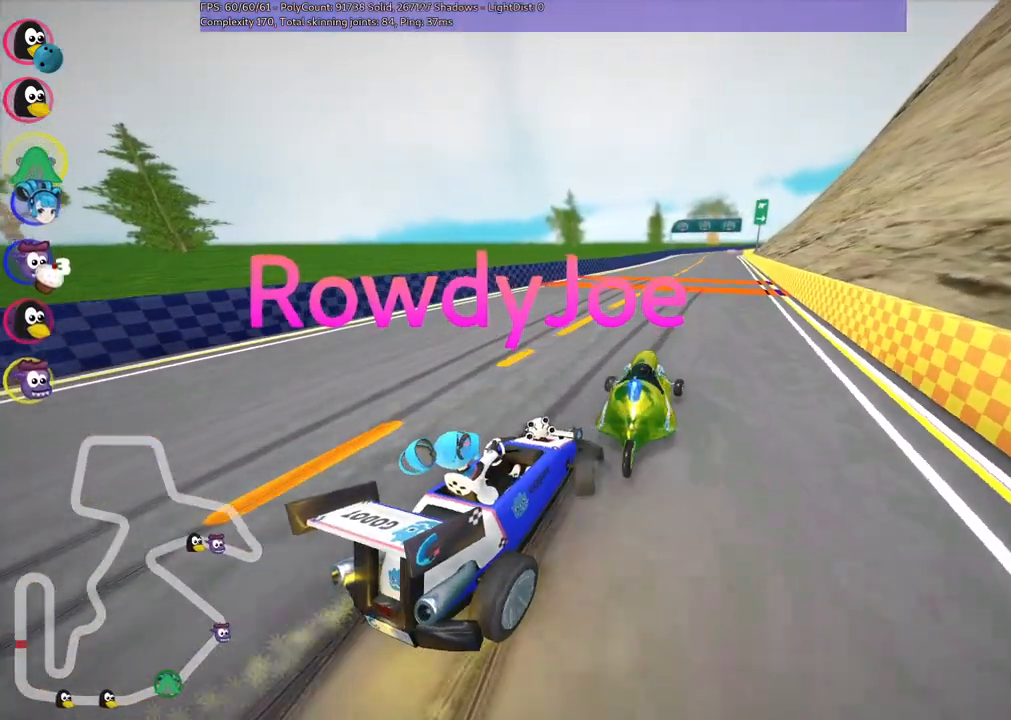
{"keys": ["left", "m", "up"], "events": [[17, "left", "down"], [67, "right", "up"]]}
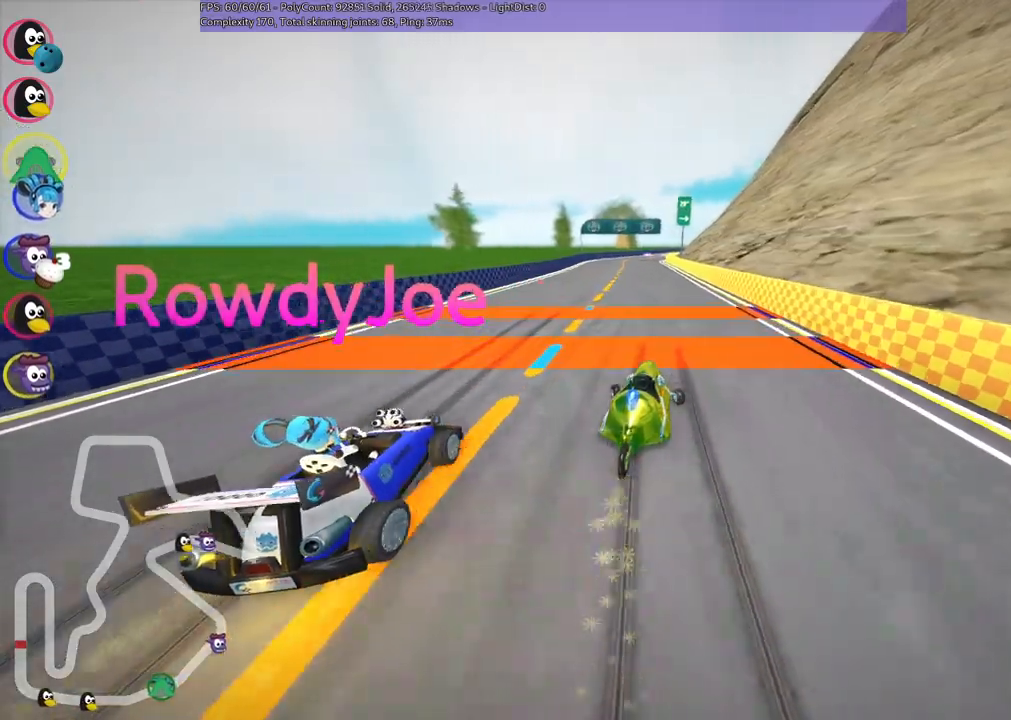
{"keys": ["left", "m", "up"], "events": []}
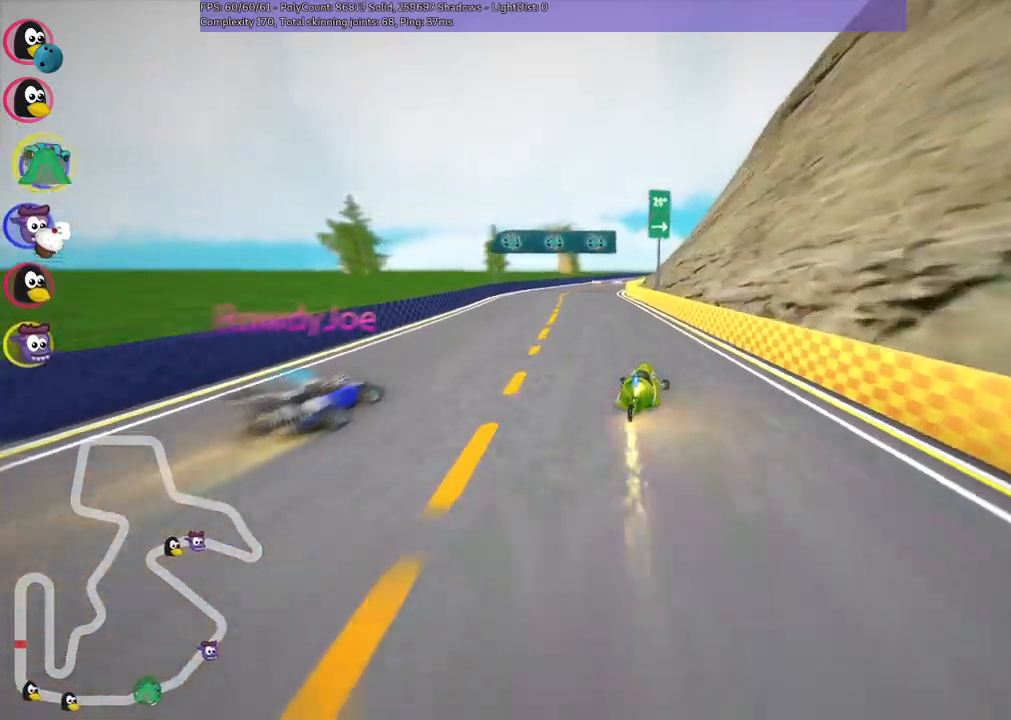
{"keys": ["right", "up"], "events": [[67, "m", "up"], [250, "left", "up"], [483, "right", "down"]]}
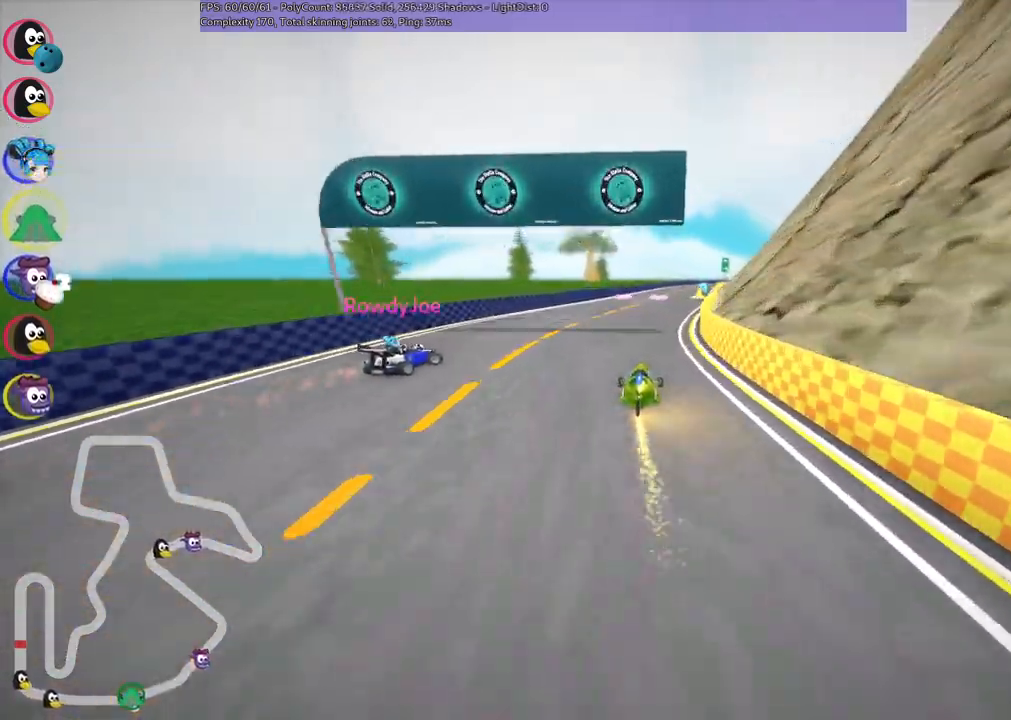
{"keys": ["left", "up"], "events": [[217, "right", "up"], [317, "left", "down"]]}
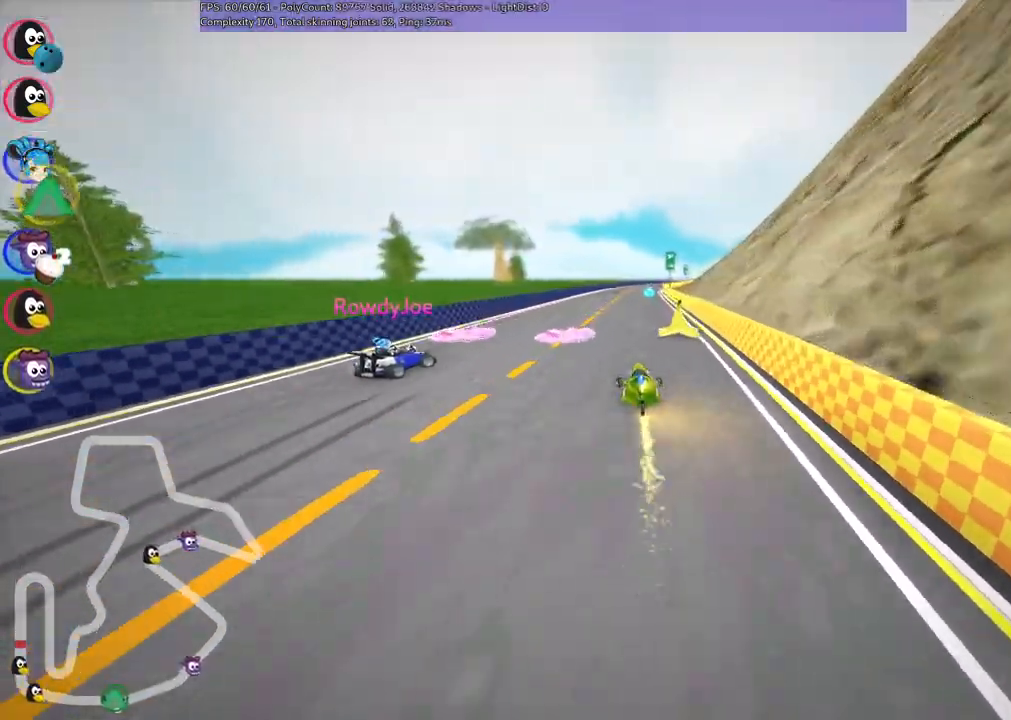
{"keys": ["up"], "events": [[50, "left", "up"], [100, "right", "down"], [150, "m", "down"], [233, "right", "up"], [283, "m", "up"]]}
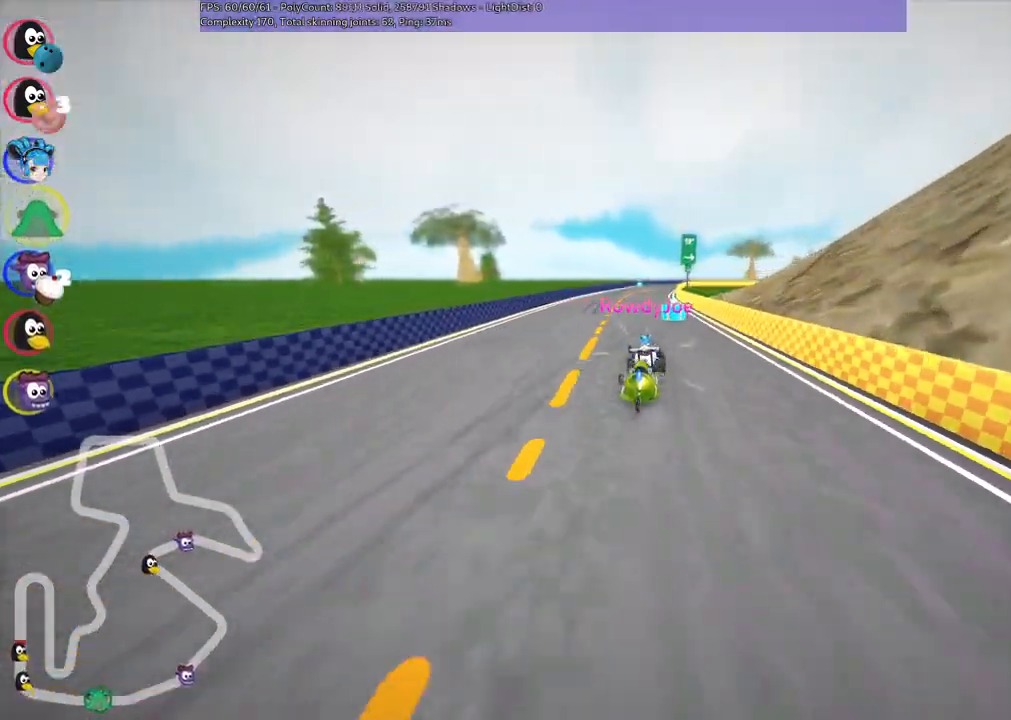
{"keys": ["left", "m", "up"], "events": [[117, "left", "down"], [300, "left", "up"], [350, "m", "down"], [350, "right", "down"], [450, "left", "down"], [500, "right", "up"]]}
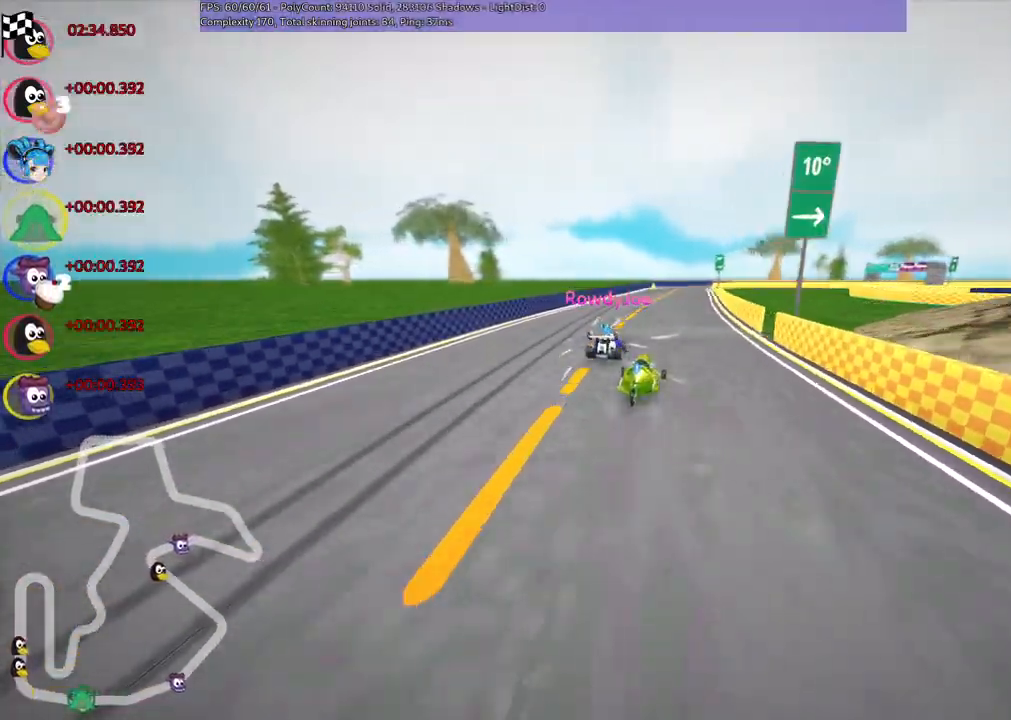
{"keys": ["left", "m", "right", "up"], "events": [[417, "right", "down"]]}
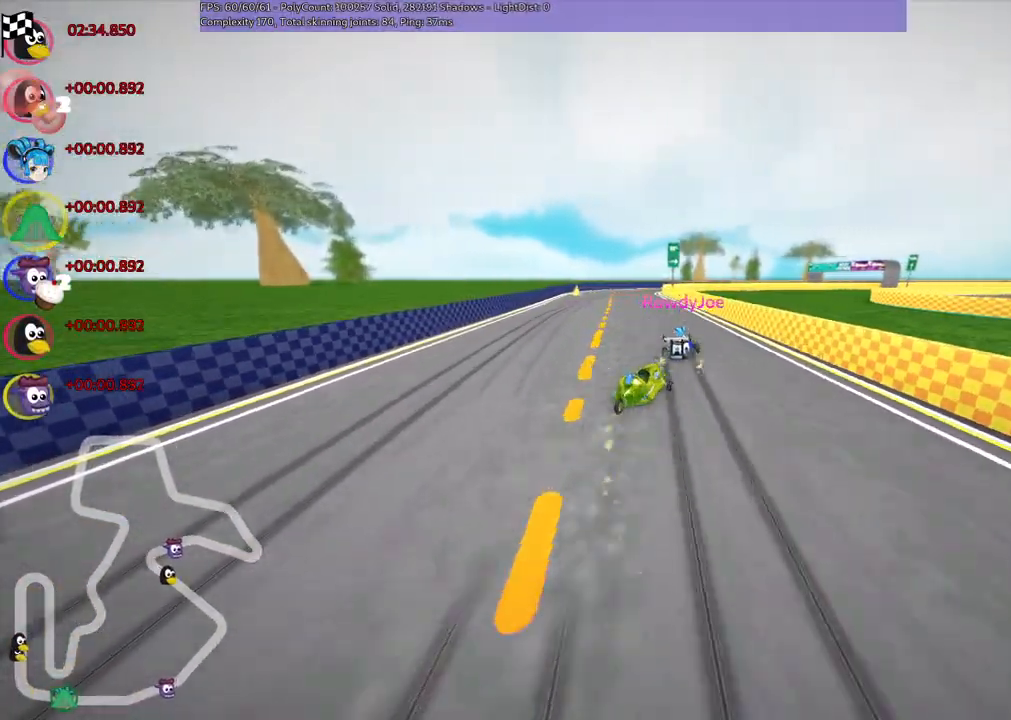
{"keys": ["left", "m", "up"], "events": [[17, "right", "up"]]}
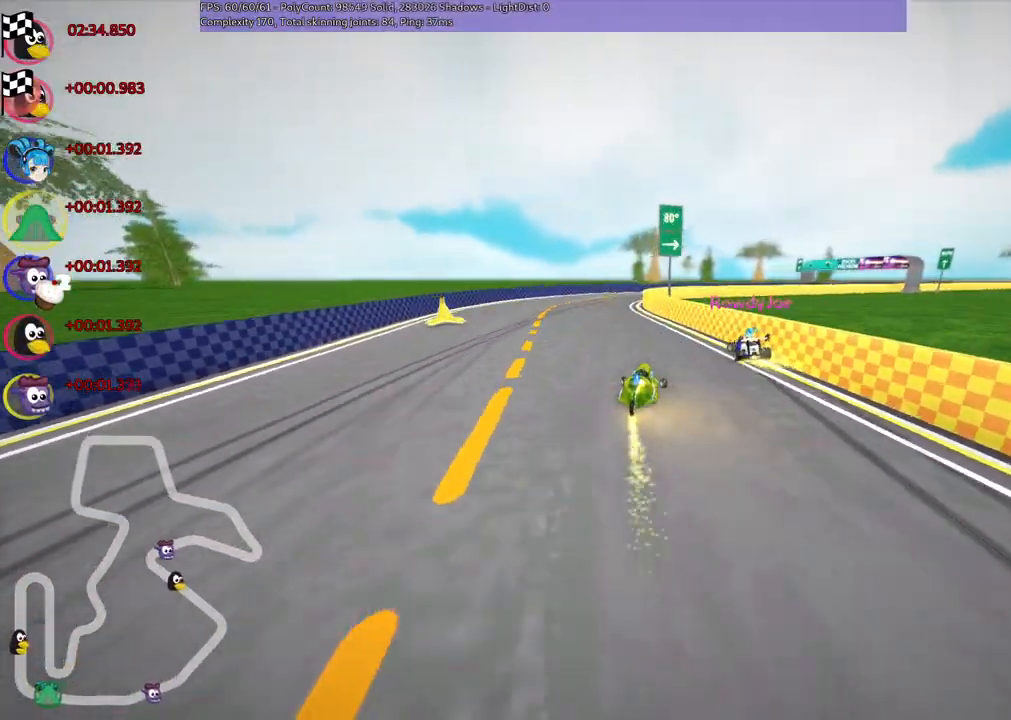
{"keys": ["left", "m", "right", "up"], "events": [[367, "right", "down"]]}
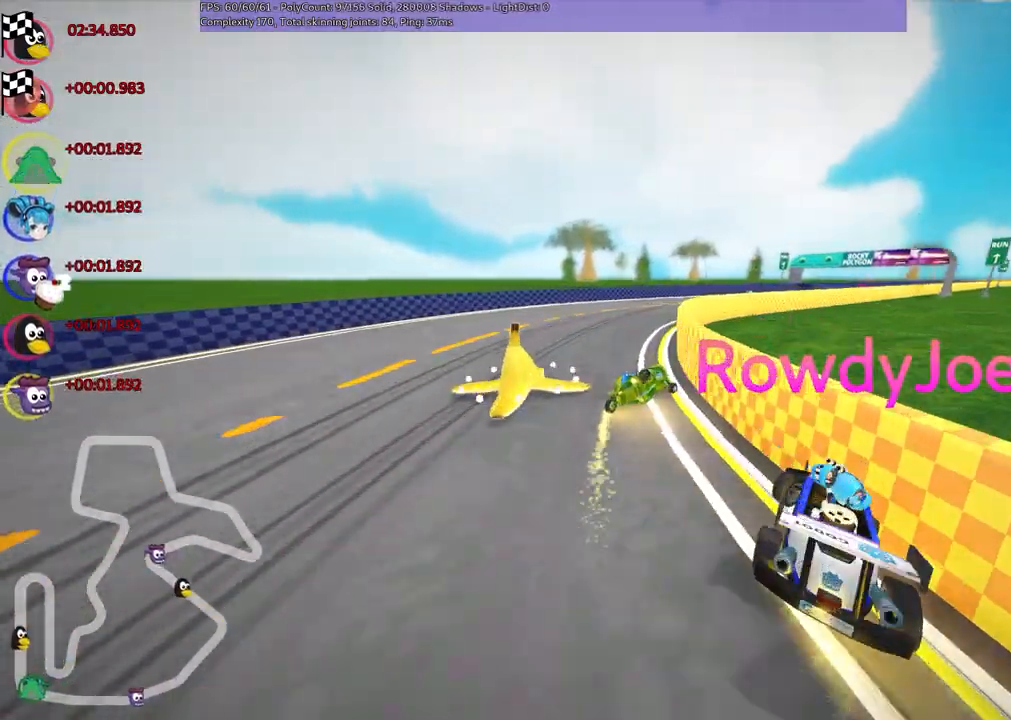
{"keys": ["up"], "events": [[50, "m", "up"], [200, "left", "up"], [233, "right", "up"]]}
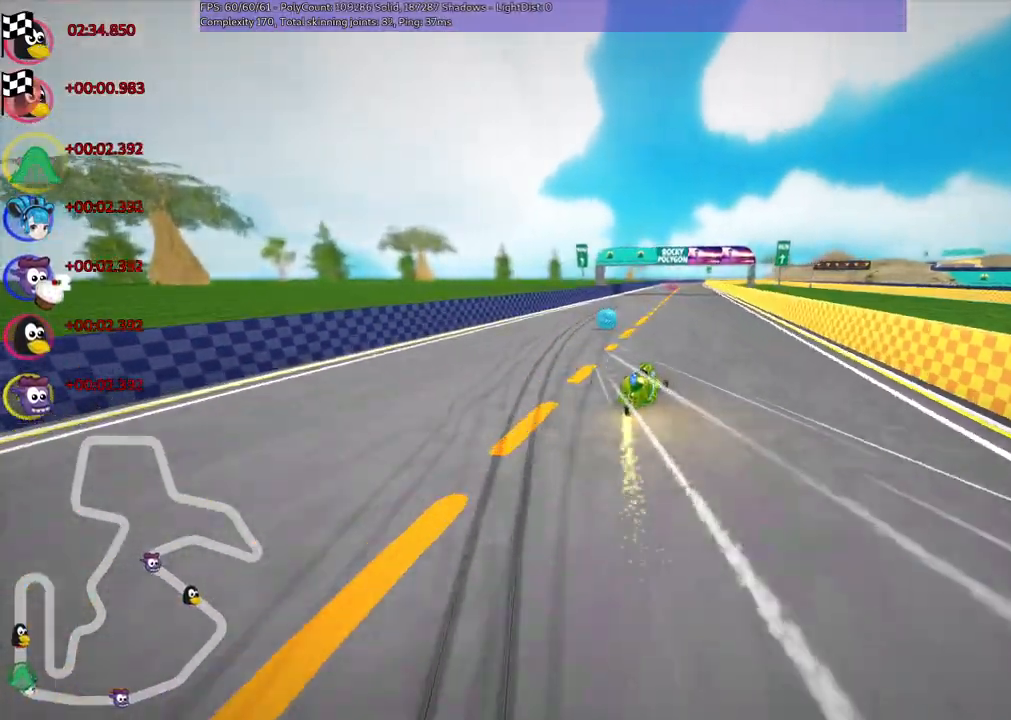
{"keys": ["up"], "events": []}
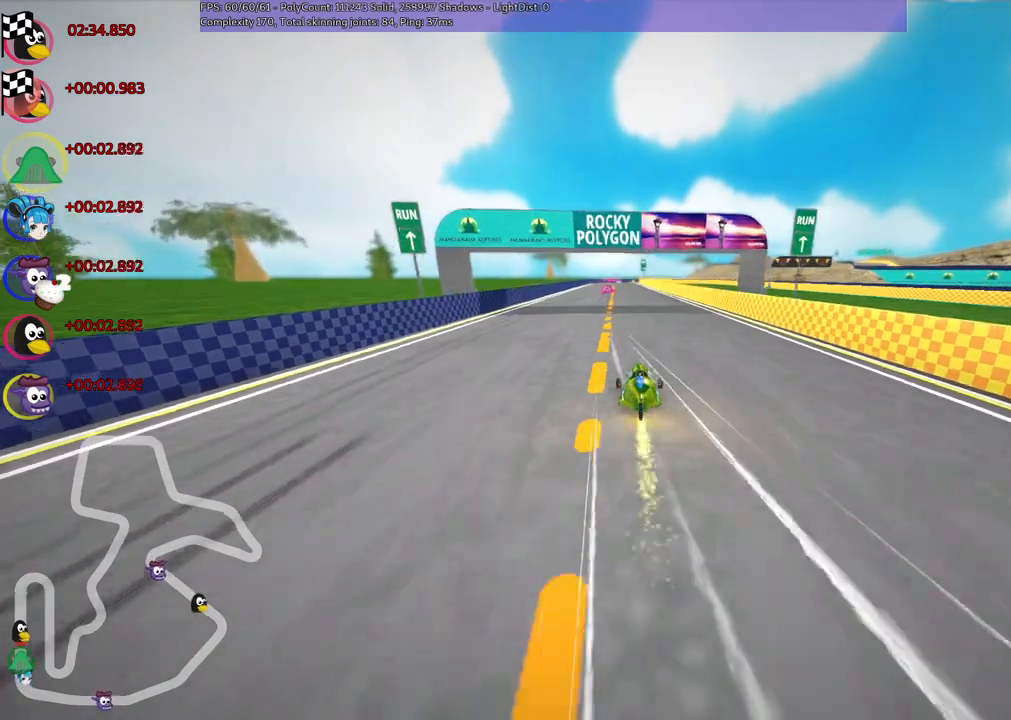
{"keys": ["up"], "events": [[133, "left", "down"], [283, "left", "up"]]}
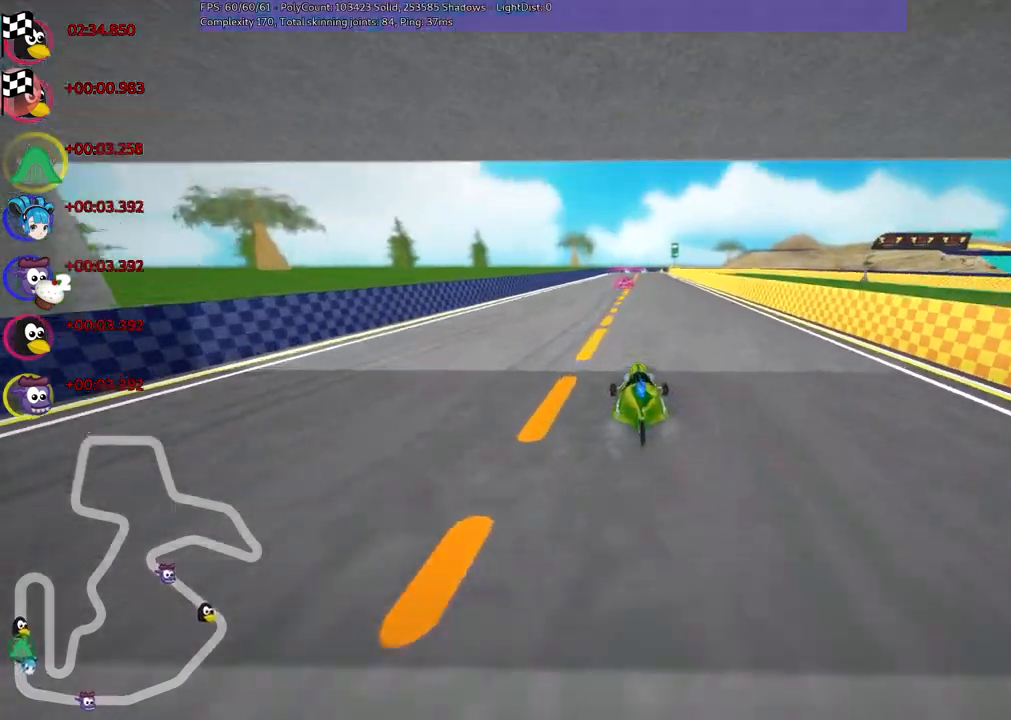
{"keys": [], "events": [[400, "up", "up"]]}
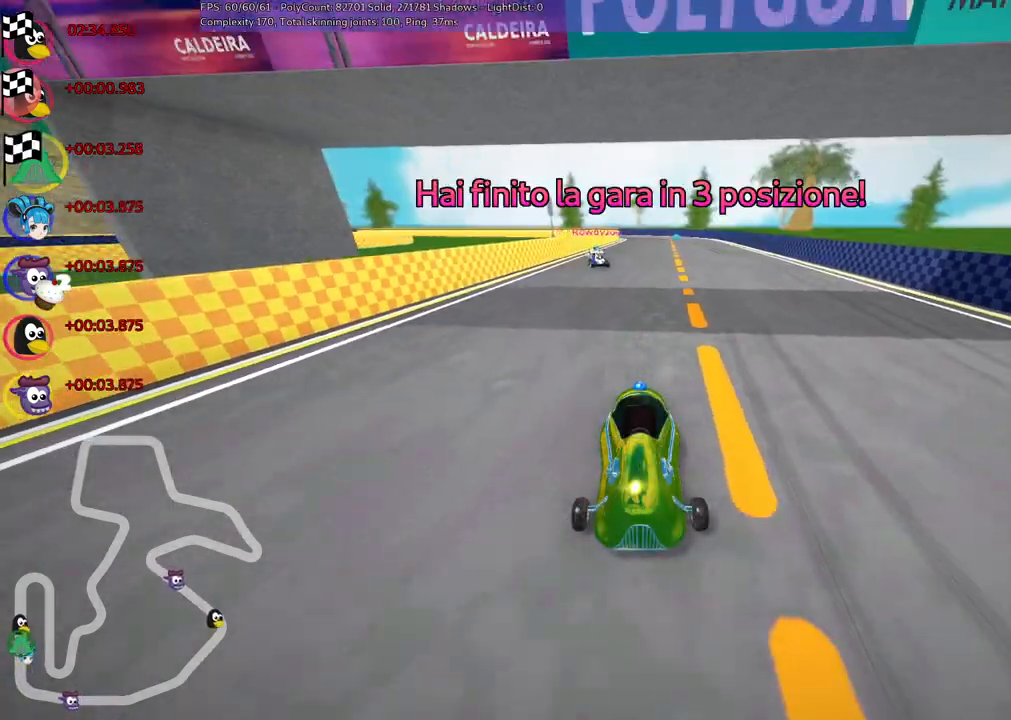
{"keys": [], "events": [[367, "right", "down"], [500, "right", "up"]]}
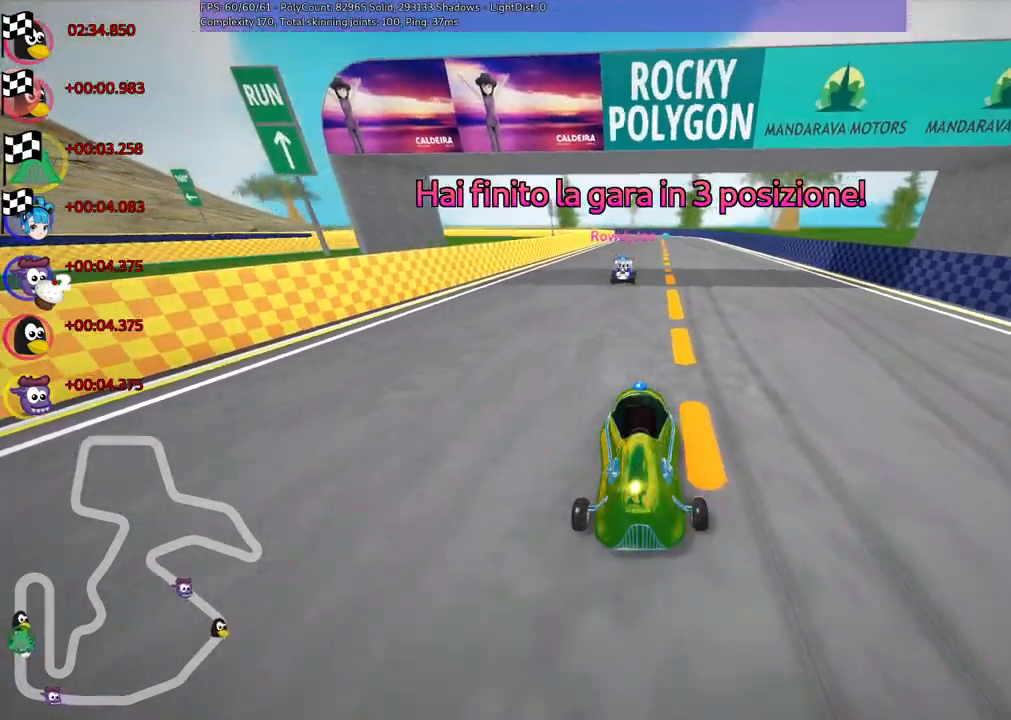
{"keys": ["right"], "events": [[383, "right", "down"]]}
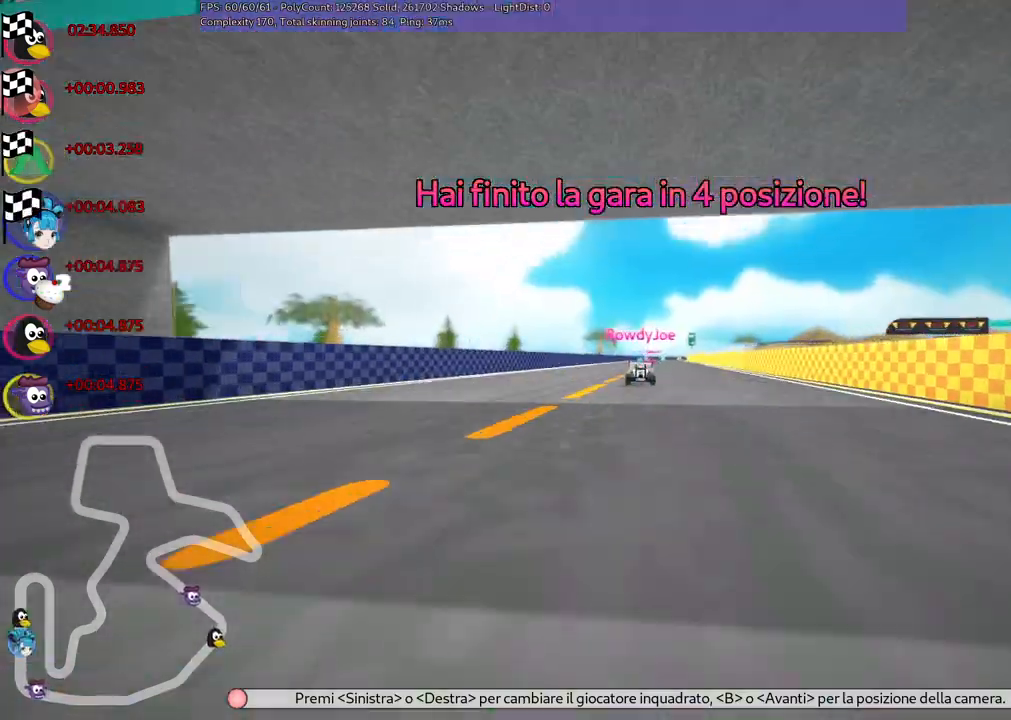
{"keys": [], "events": [[67, "right", "up"]]}
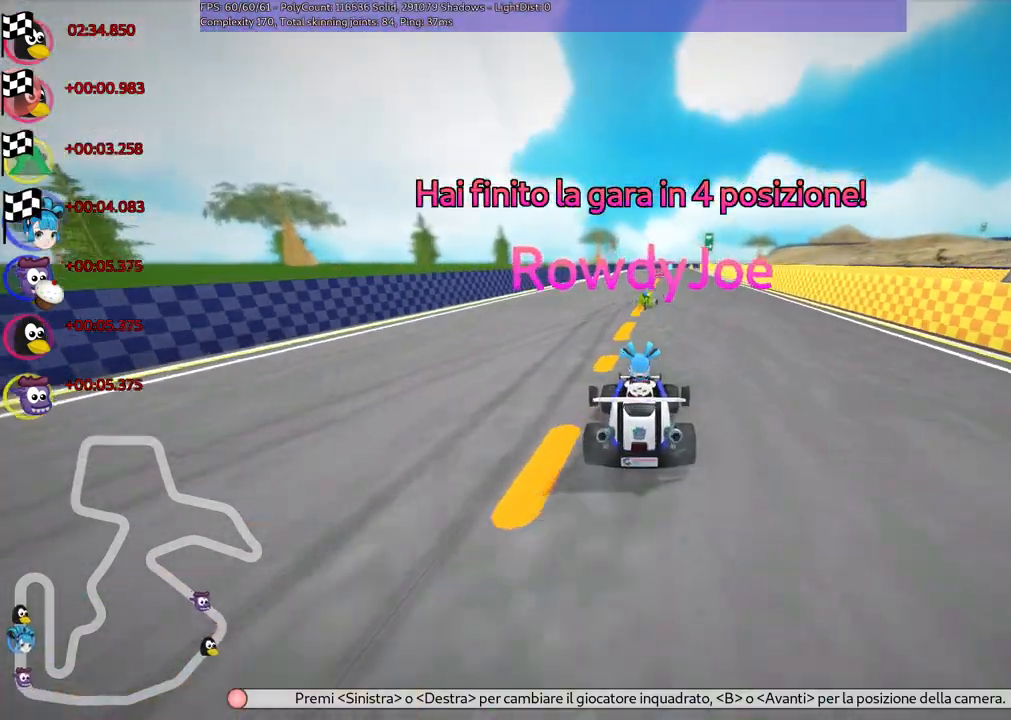
{"keys": [], "events": []}
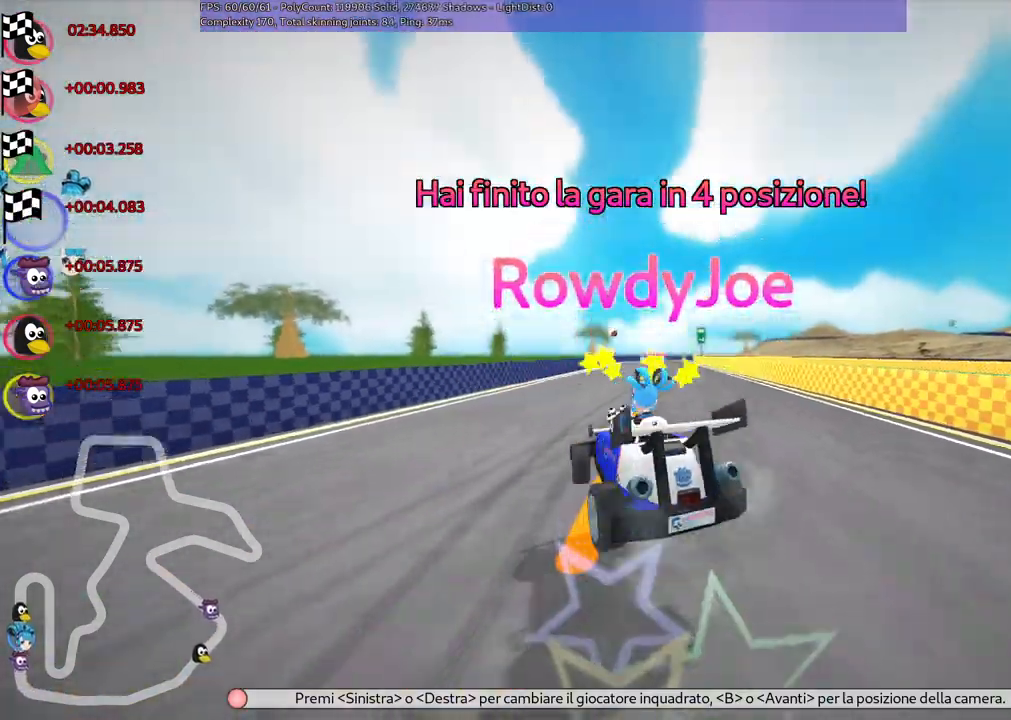
{"keys": [], "events": [[117, "right", "down"], [250, "right", "up"]]}
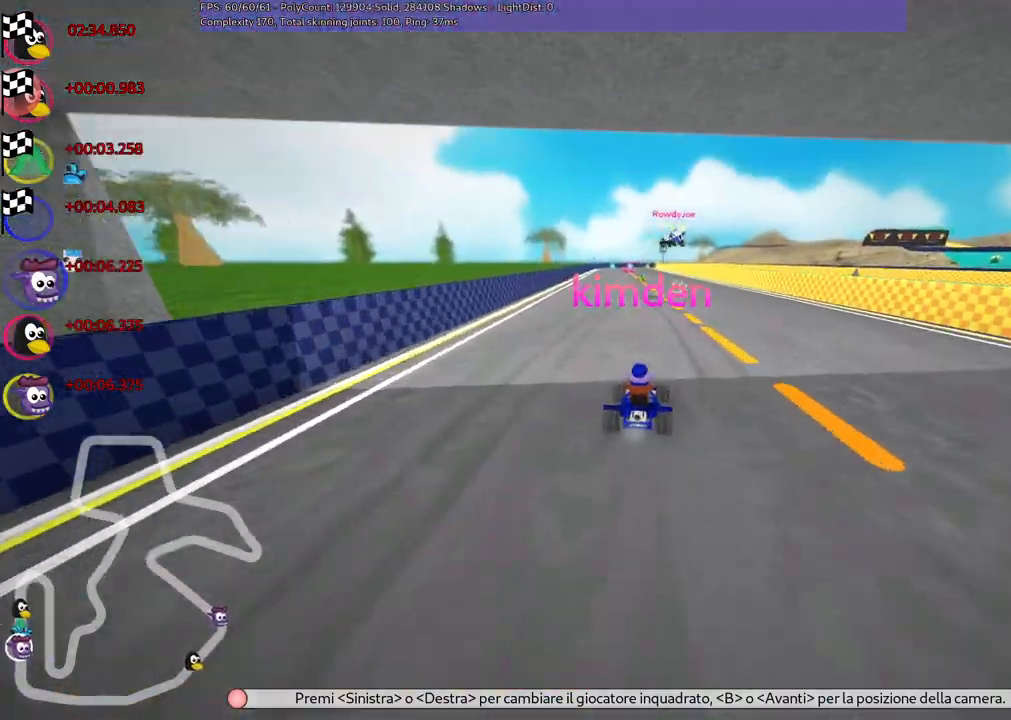
{"keys": [], "events": []}
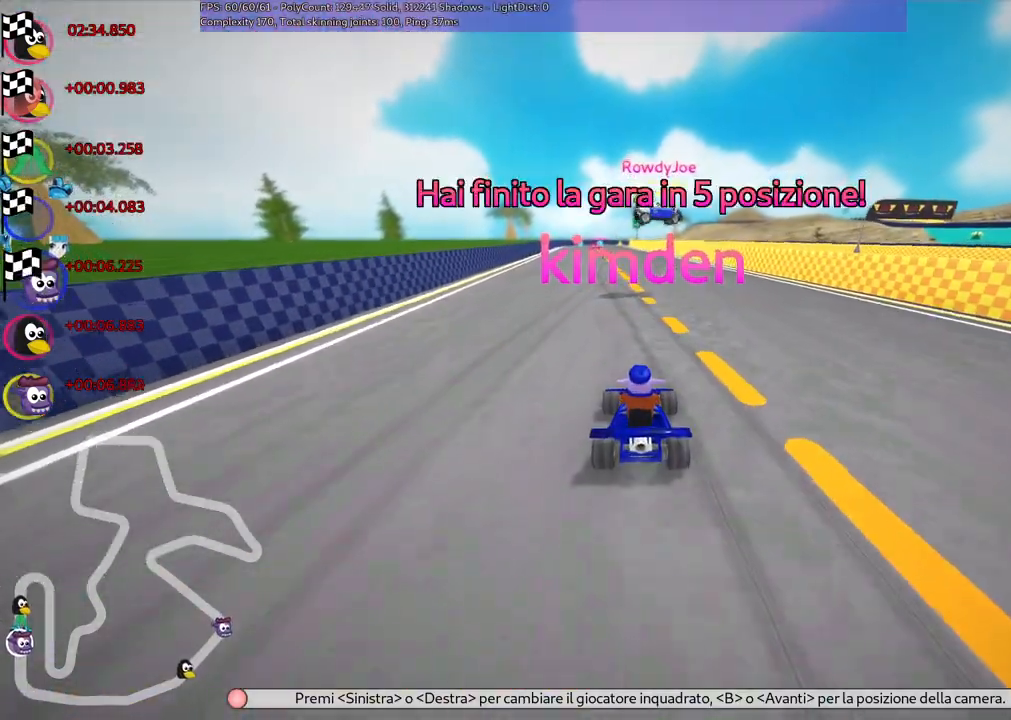
{"keys": [], "events": [[83, "right", "down"], [200, "right", "up"]]}
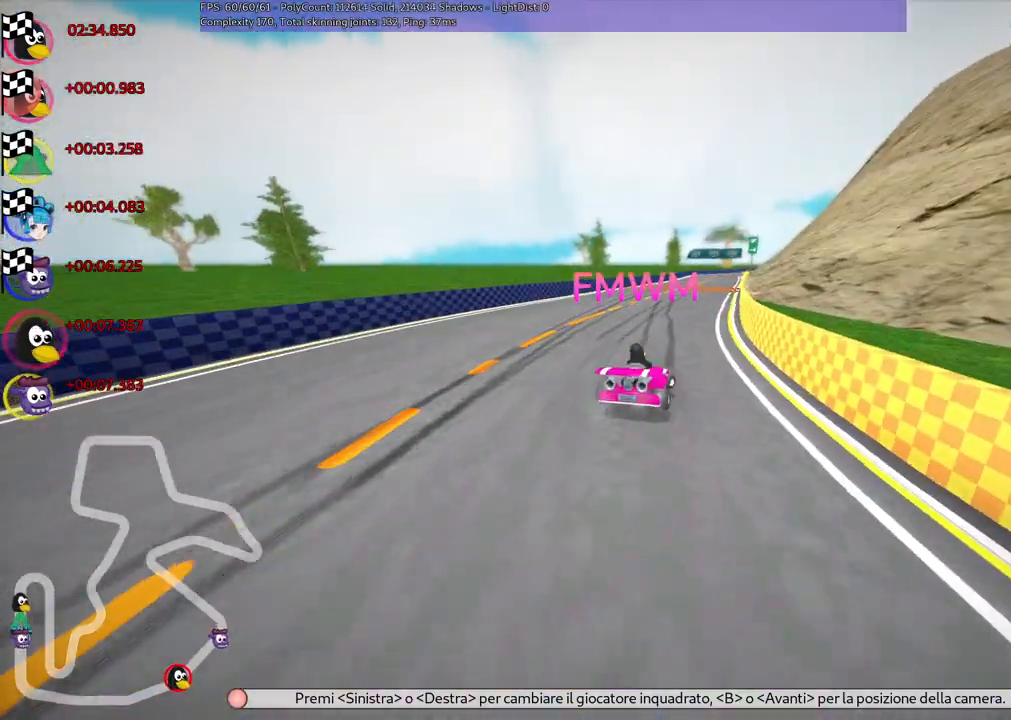
{"keys": [], "events": []}
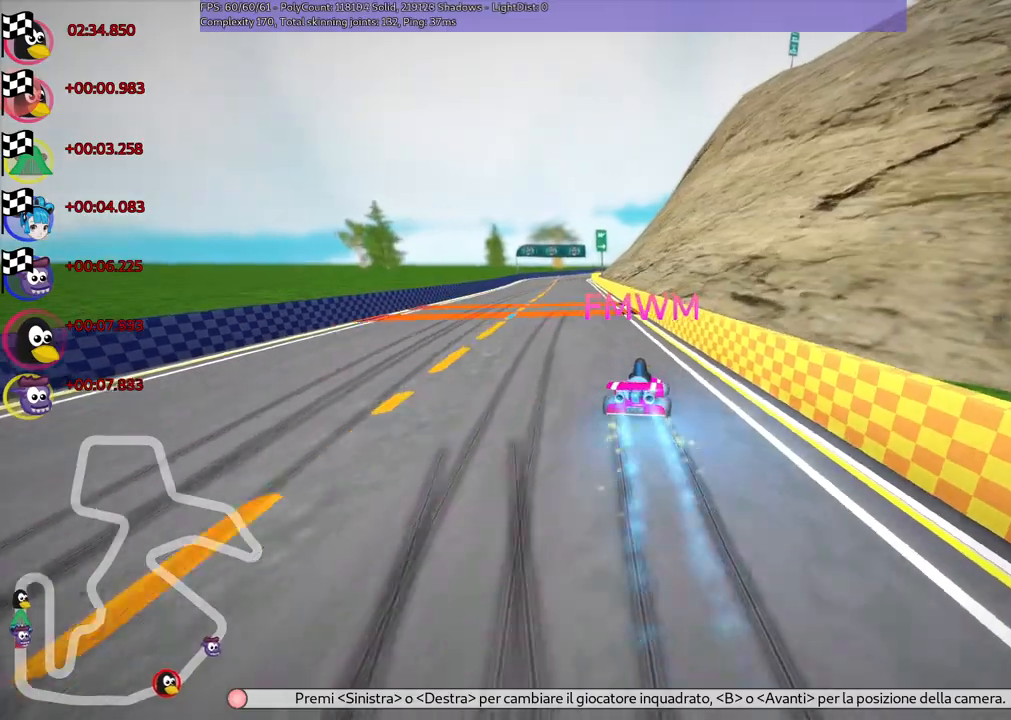
{"keys": [], "events": []}
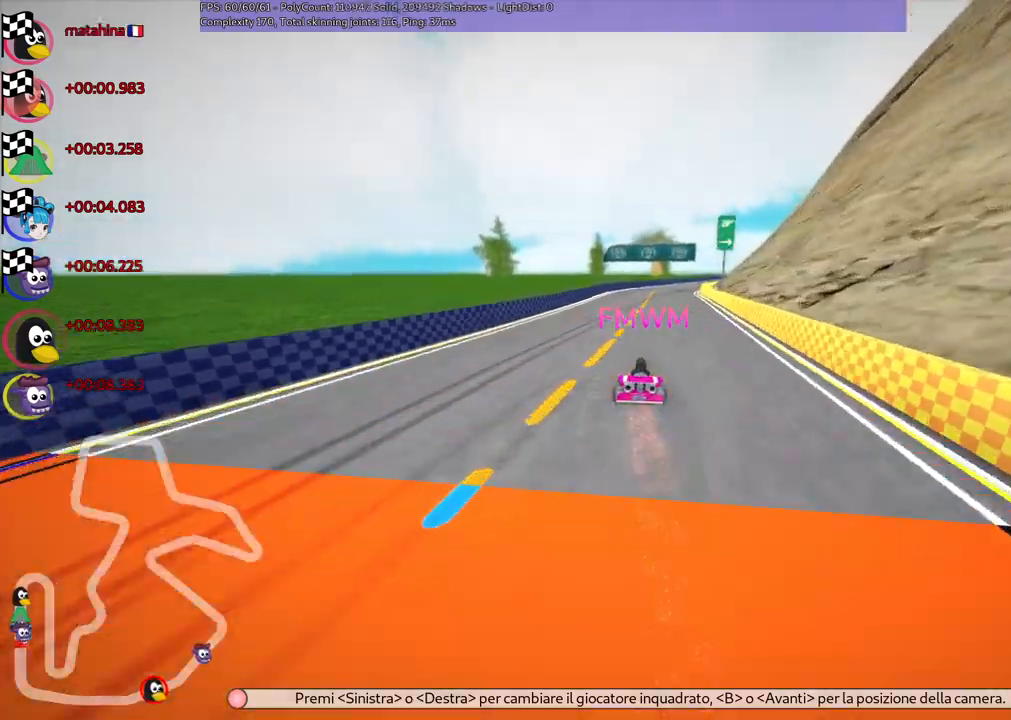
{"keys": [], "events": []}
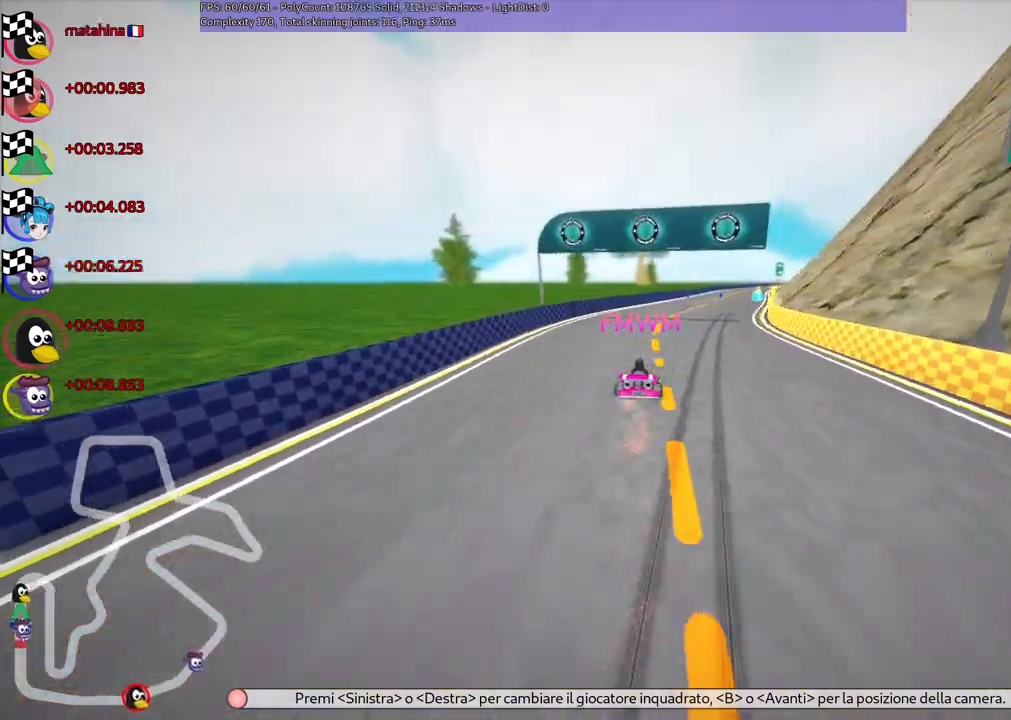
{"keys": [], "events": []}
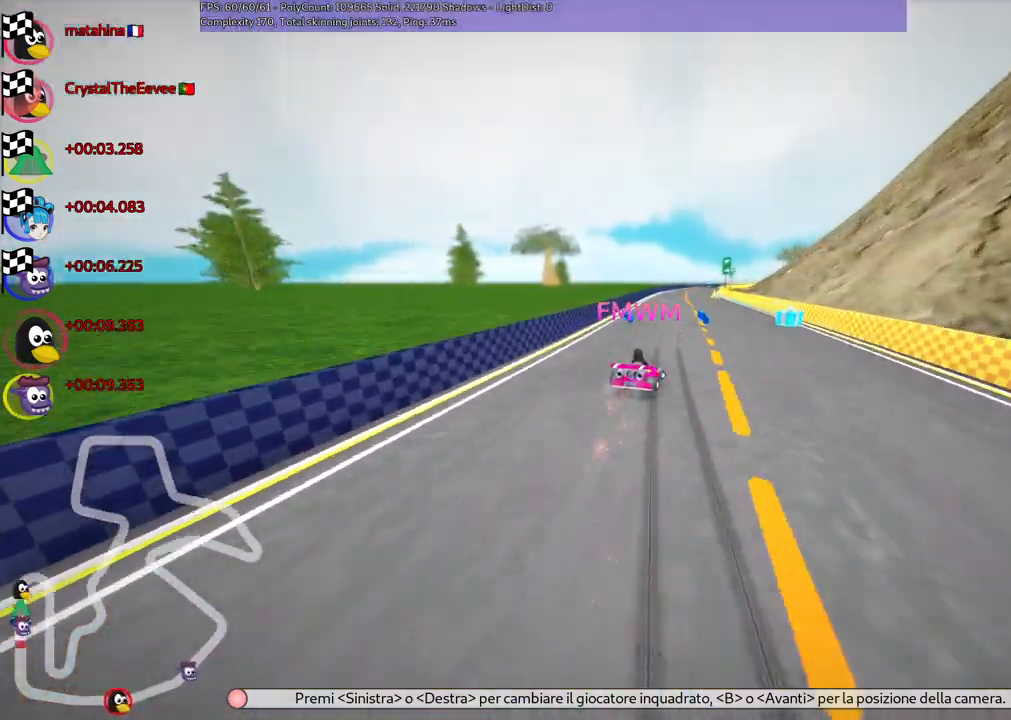
{"keys": [], "events": []}
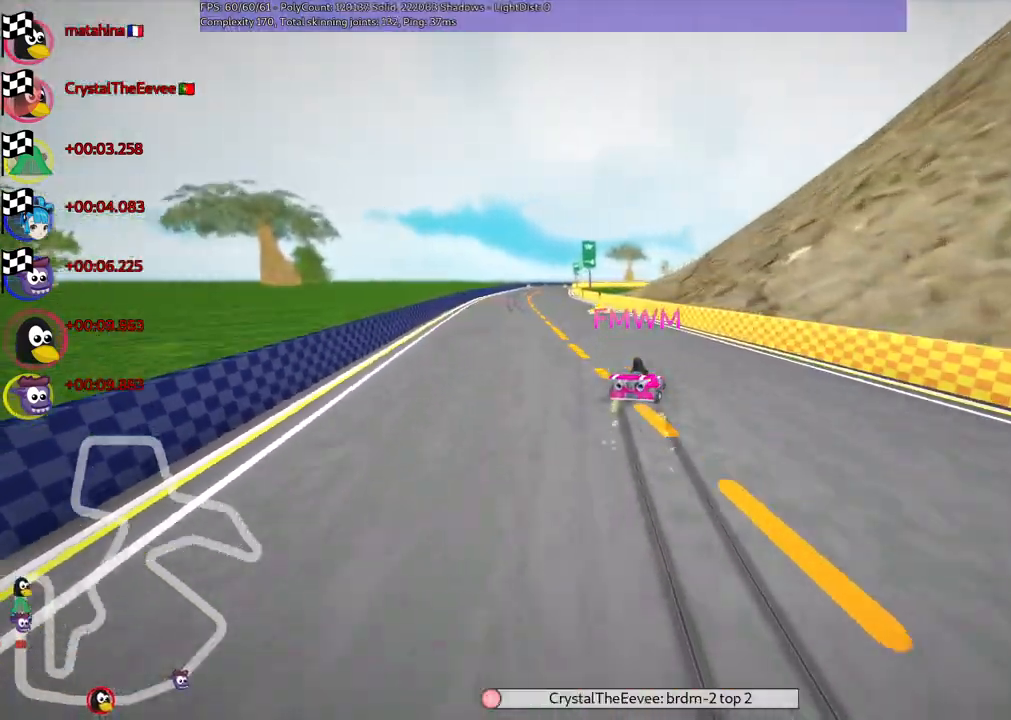
{"keys": [], "events": []}